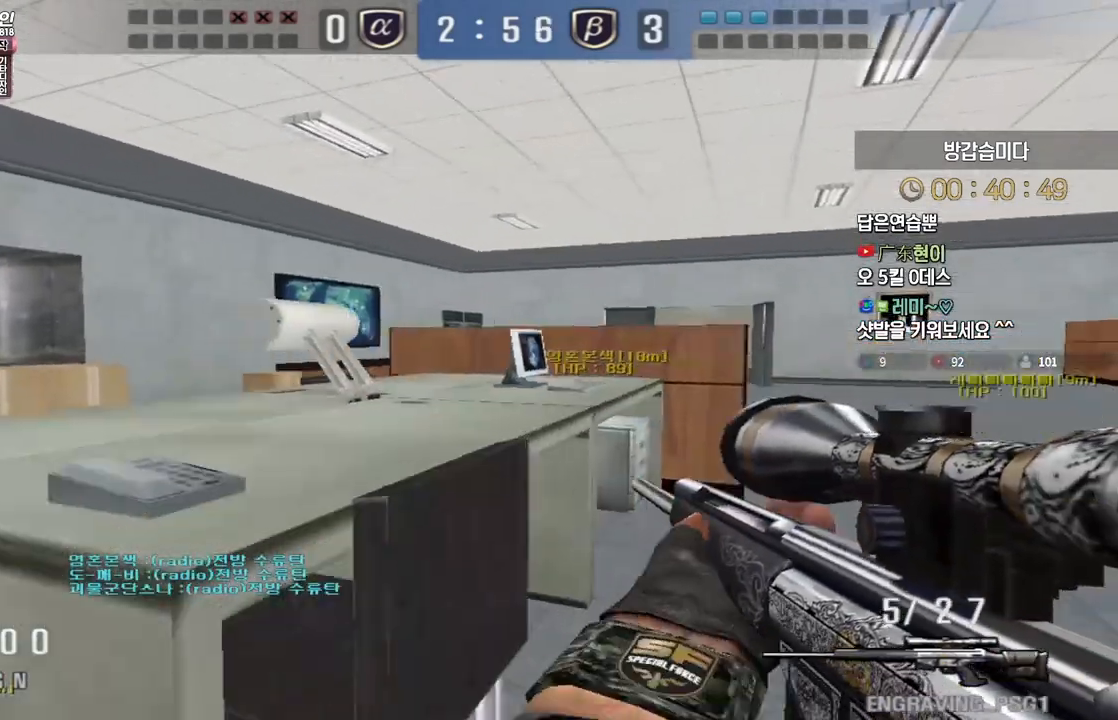
Gameplay with keyboard; each line is a JSON object with the keys held at the frame after it. "events" lists presses ("down") and releases ("up") of "a", "ctrl", "d", "e", "f", "q", "r", "s", "shift", "space", "tab" and "w" between this image and that frame as [ms after this image, input, new state], when the widget could be followed in between. No other keys are recorded. Mouse input is not recorded.
{"keys": ["d", "s"], "events": [[67, "a", "up"], [67, "d", "down"], [250, "shift", "up"], [367, "shift", "down"], [400, "d", "up"], [400, "s", "up"], [450, "shift", "up"], [467, "d", "down"], [467, "s", "down"]]}
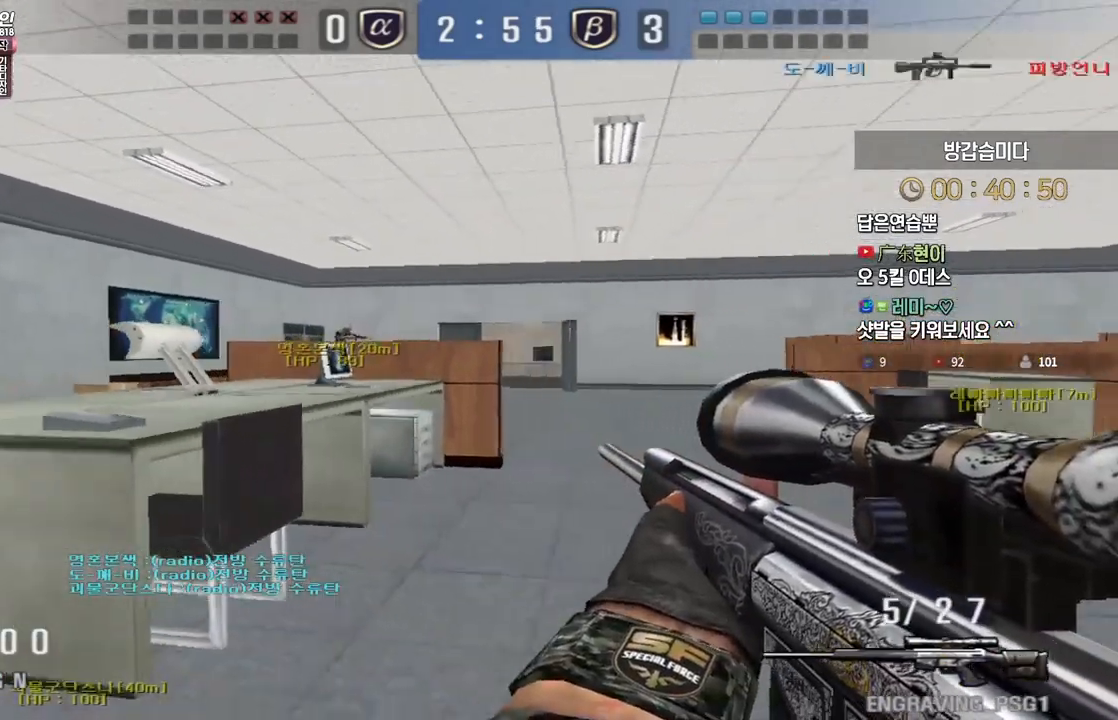
{"keys": ["ctrl"], "events": [[50, "d", "up"], [67, "ctrl", "down"], [67, "s", "up"], [67, "shift", "down"], [100, "shift", "up"], [117, "ctrl", "up"], [200, "ctrl", "down"]]}
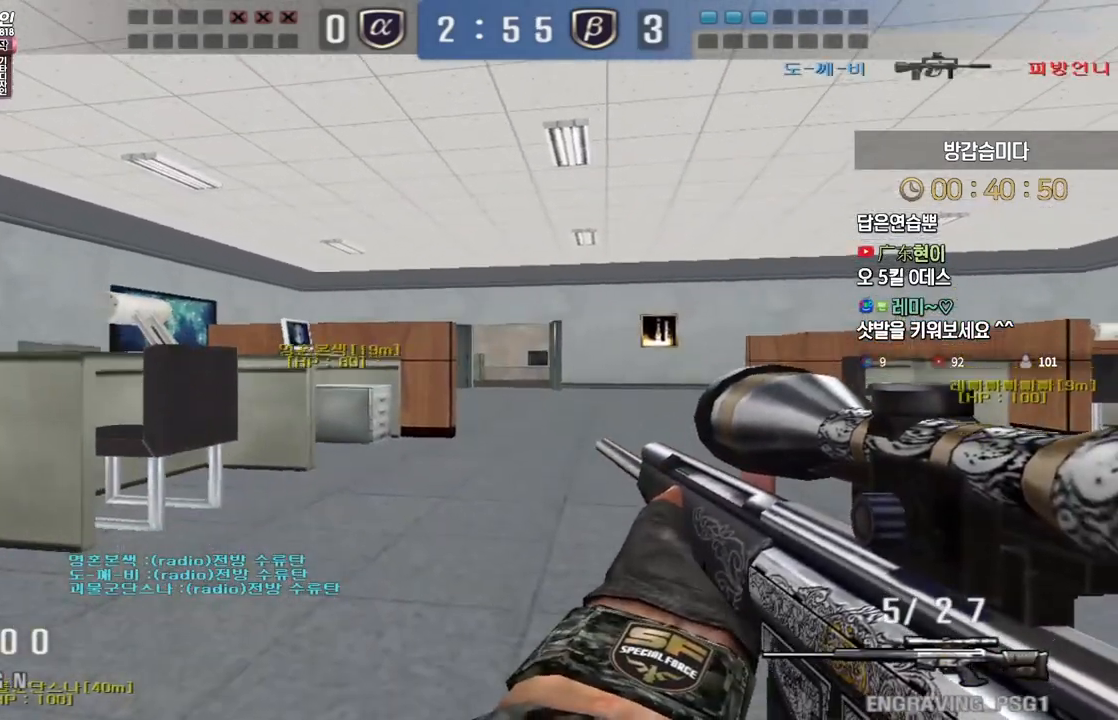
{"keys": ["a", "w"], "events": [[467, "a", "down"], [500, "ctrl", "up"], [500, "w", "down"]]}
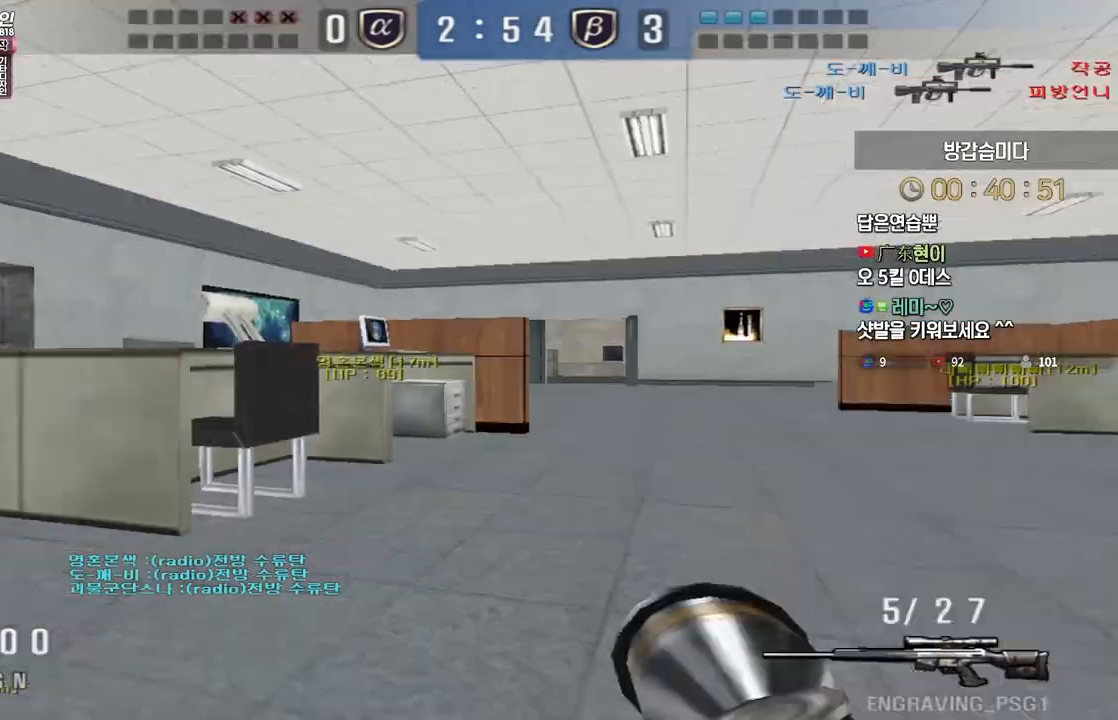
{"keys": ["a", "w"], "events": []}
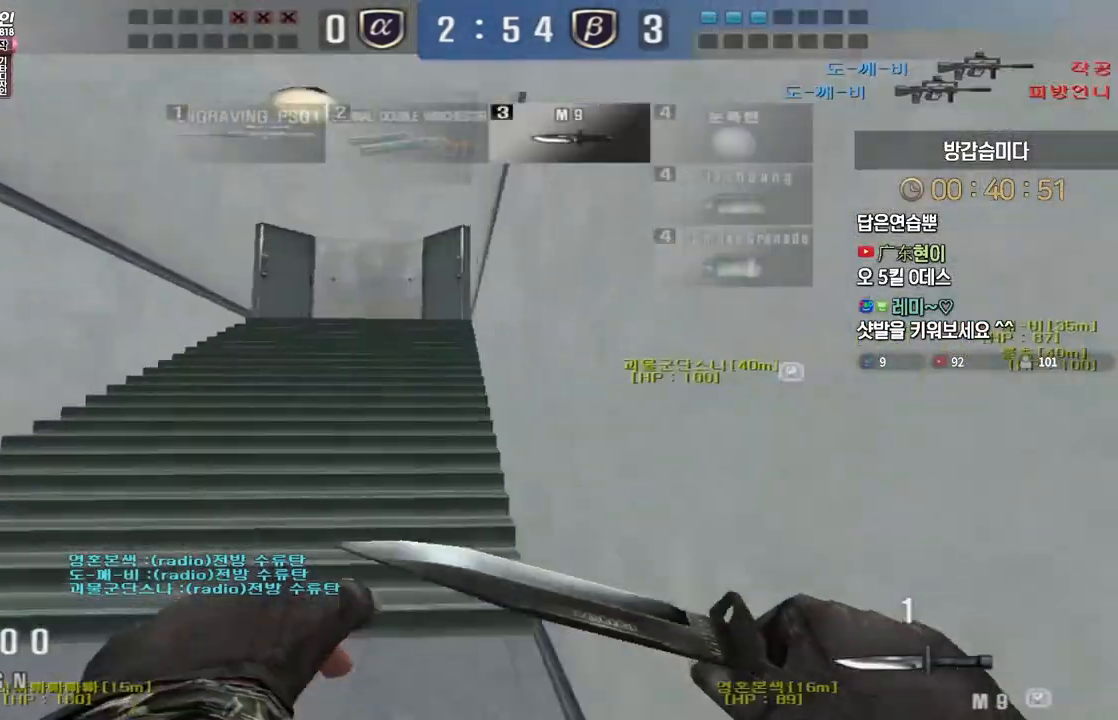
{"keys": ["a", "w"], "events": []}
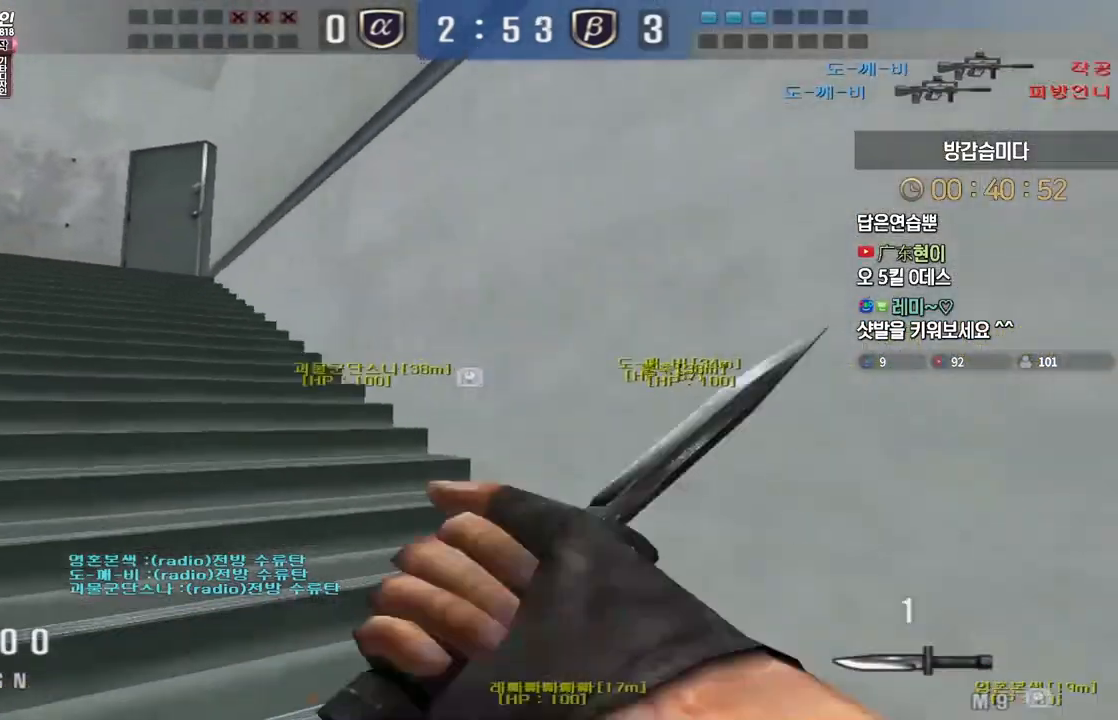
{"keys": ["a", "w"], "events": []}
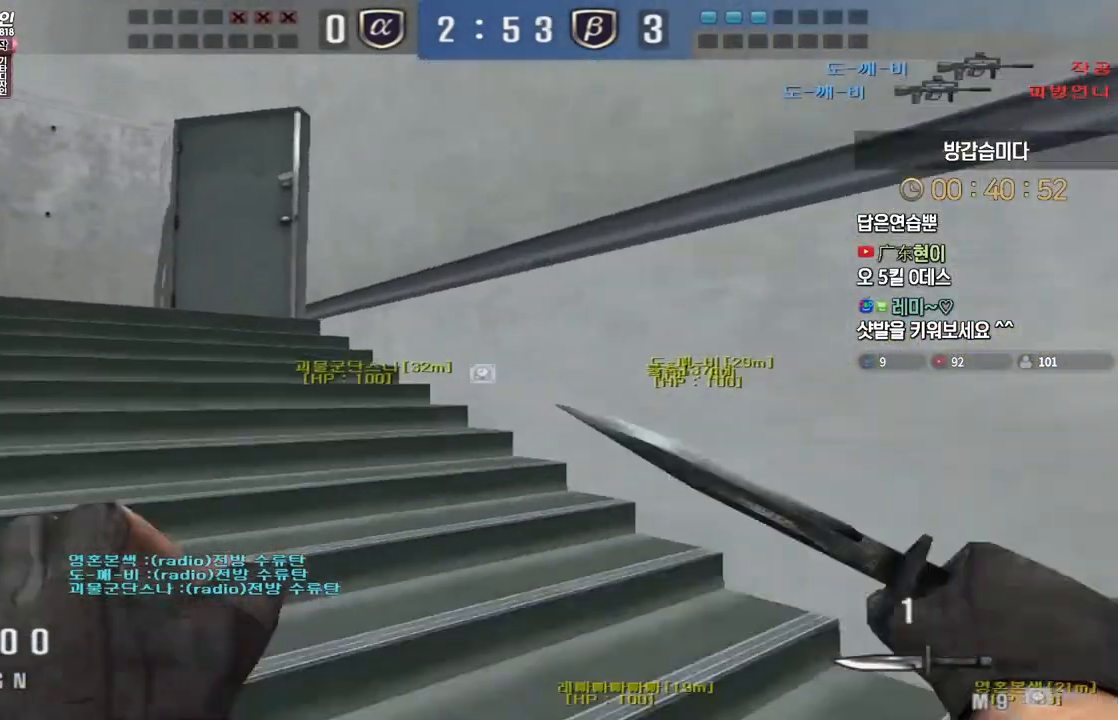
{"keys": ["a", "w"], "events": [[133, "space", "down"], [200, "space", "up"]]}
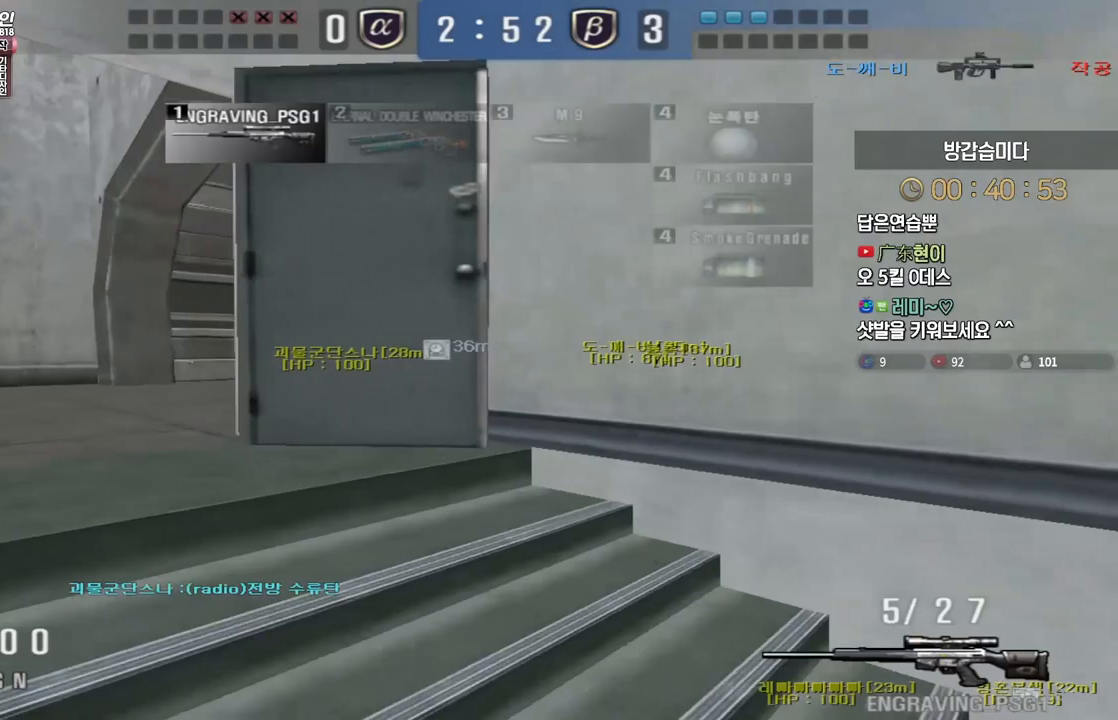
{"keys": ["a", "w"], "events": [[100, "ctrl", "down"], [117, "a", "up"], [133, "ctrl", "up"], [133, "space", "down"], [133, "w", "up"], [167, "space", "up"], [200, "a", "down"], [217, "w", "down"], [367, "d", "down"], [383, "a", "up"], [483, "a", "down"], [500, "d", "up"]]}
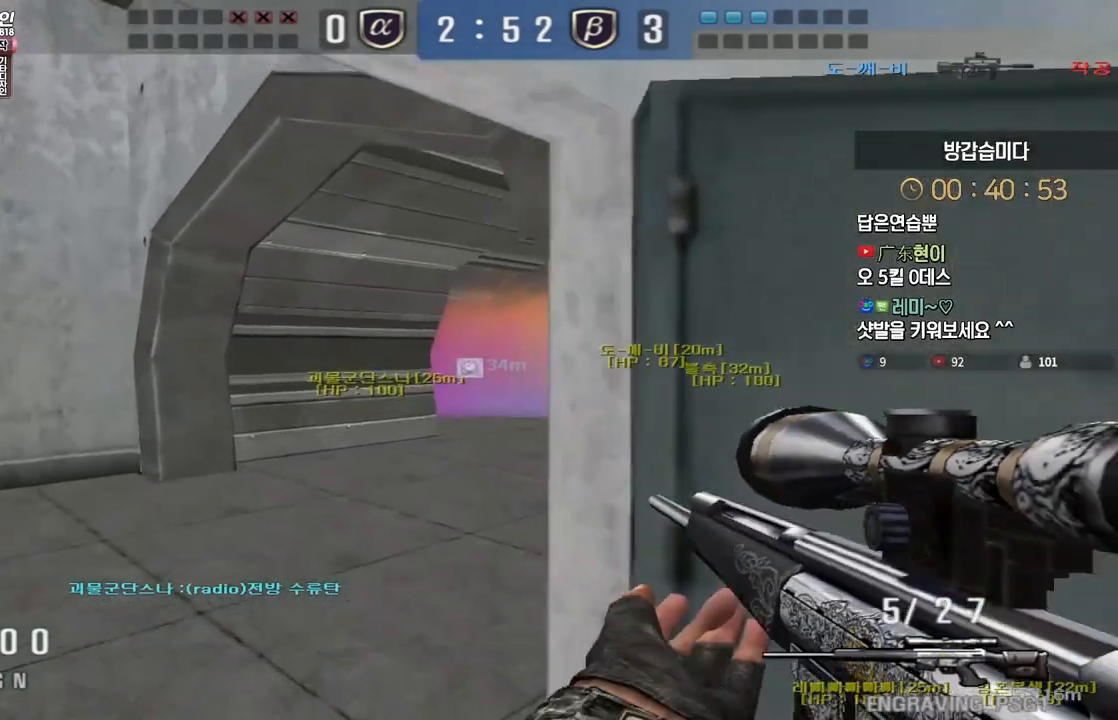
{"keys": ["a", "s"], "events": [[250, "ctrl", "down"], [283, "a", "up"], [283, "w", "up"], [300, "space", "down"], [317, "ctrl", "up"], [350, "space", "up"], [450, "a", "down"], [450, "s", "down"]]}
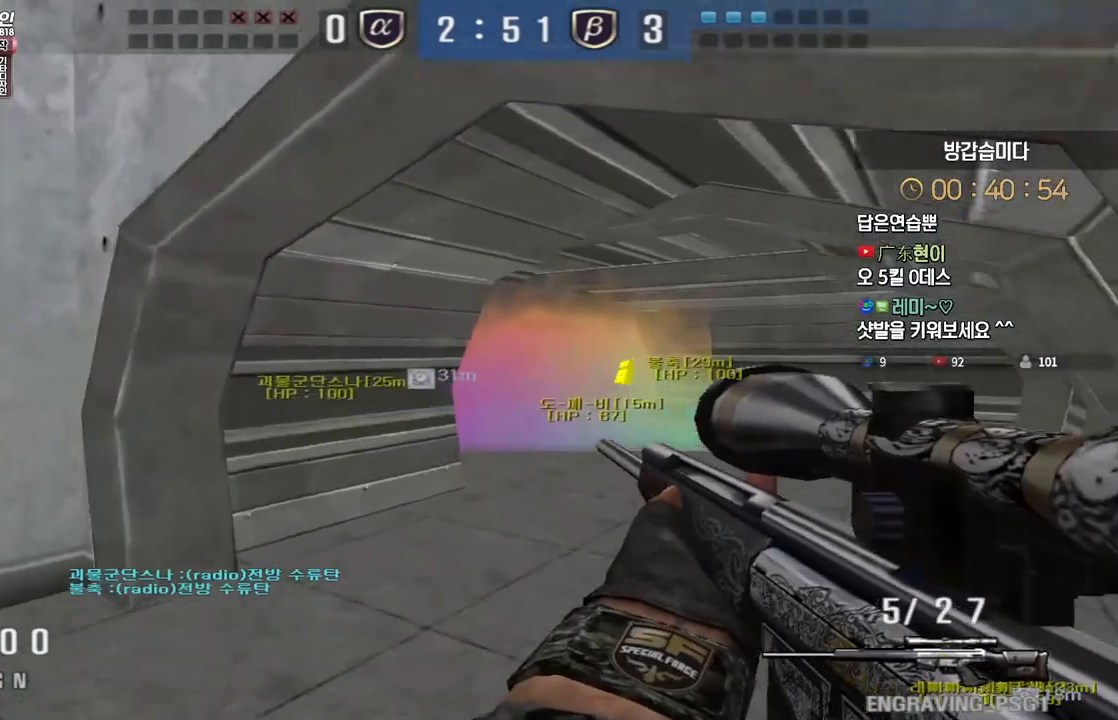
{"keys": ["a", "s"], "events": []}
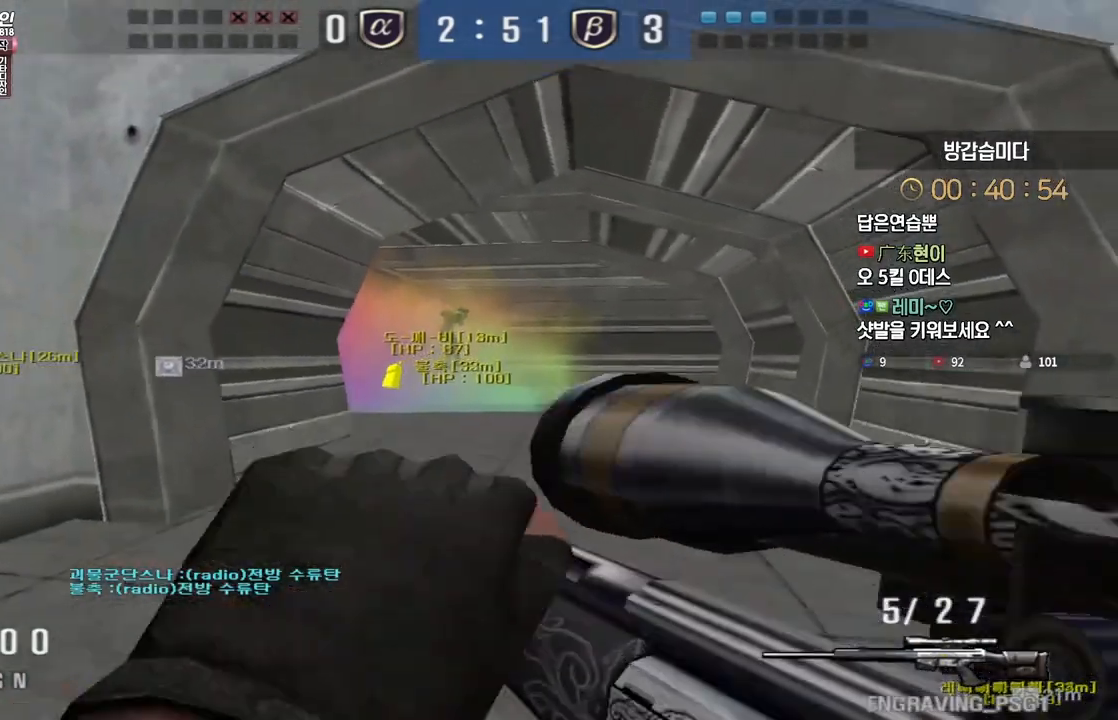
{"keys": ["shift"], "events": [[50, "a", "up"], [50, "shift", "down"], [67, "s", "up"], [250, "a", "down"], [267, "s", "down"], [383, "s", "up"], [400, "a", "up"]]}
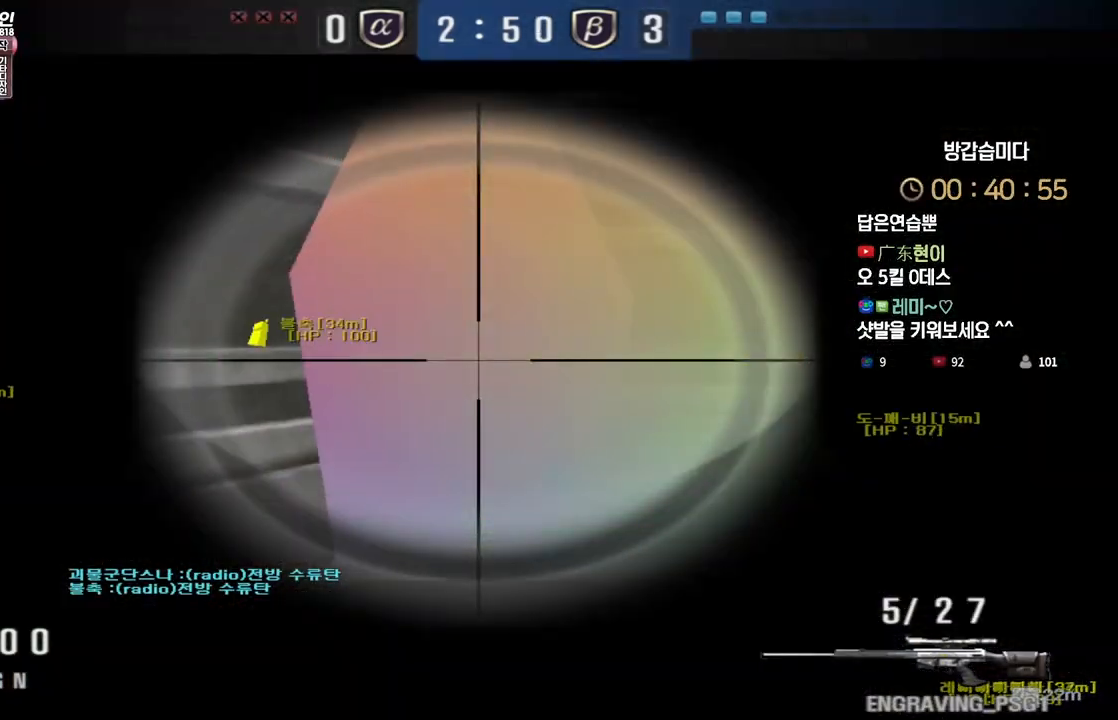
{"keys": ["shift"], "events": []}
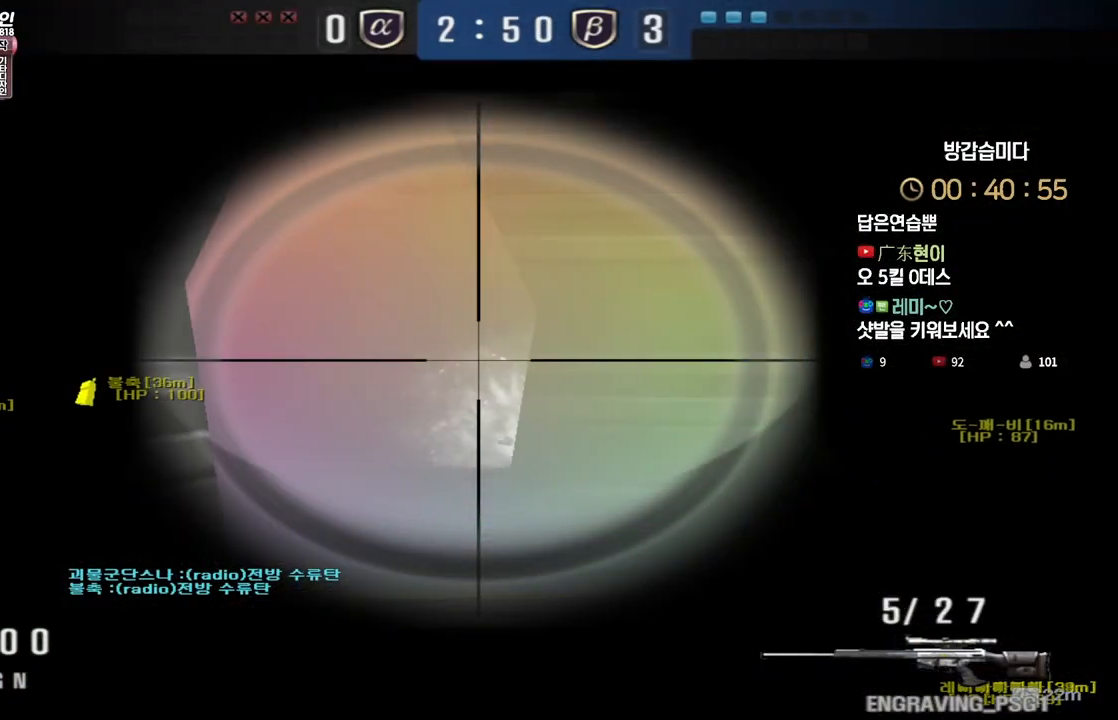
{"keys": ["a", "d", "shift", "w"], "events": [[117, "w", "down"], [133, "d", "down"], [500, "a", "down"]]}
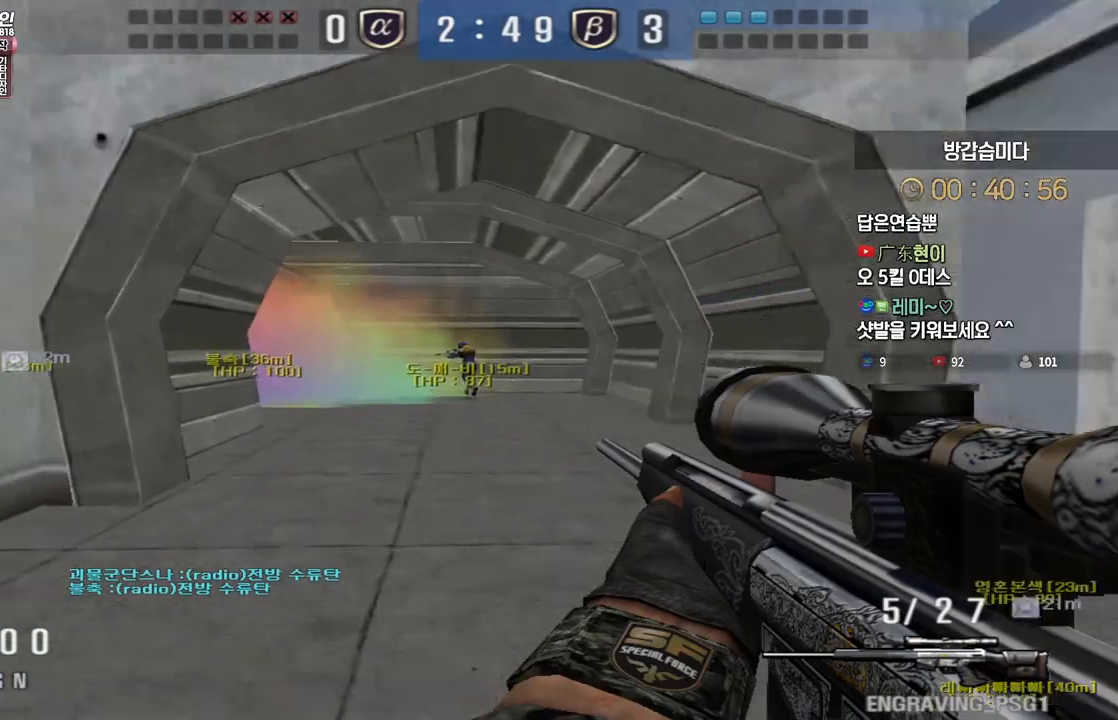
{"keys": ["a", "w"], "events": [[17, "d", "up"], [17, "shift", "up"], [317, "a", "up"], [317, "w", "up"], [333, "ctrl", "down"], [417, "ctrl", "up"], [433, "a", "down"], [433, "w", "down"]]}
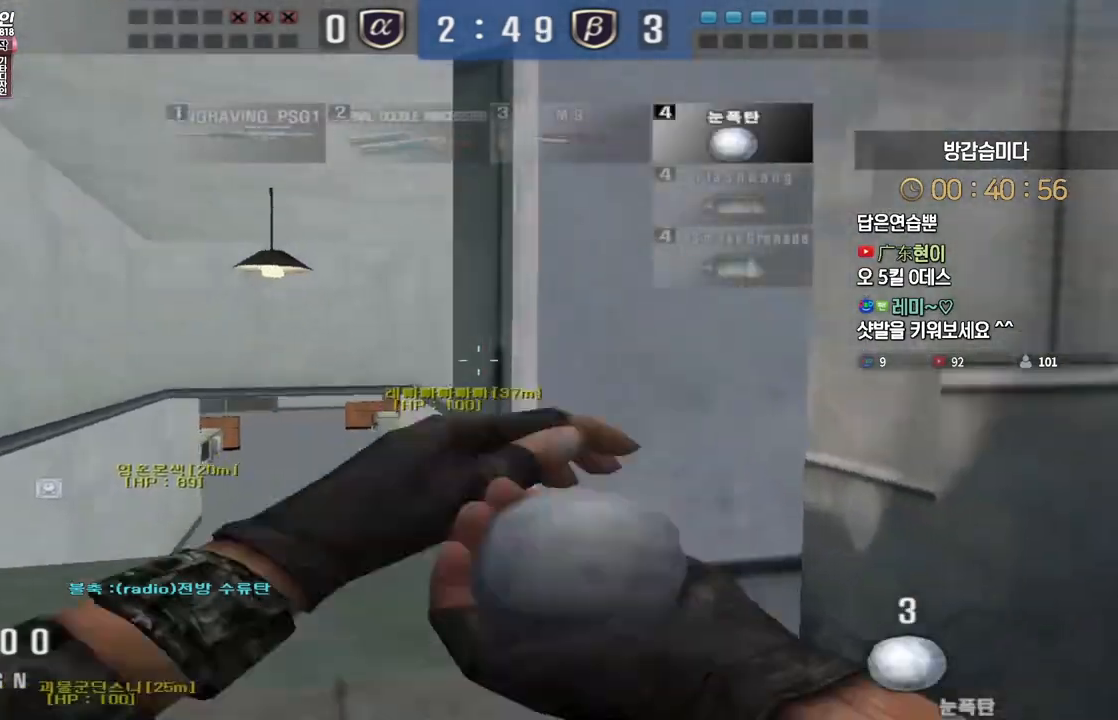
{"keys": ["d", "tab", "w"], "events": [[200, "a", "up"], [200, "w", "up"], [217, "ctrl", "down"], [283, "ctrl", "up"], [283, "w", "down"], [333, "d", "down"], [367, "tab", "down"]]}
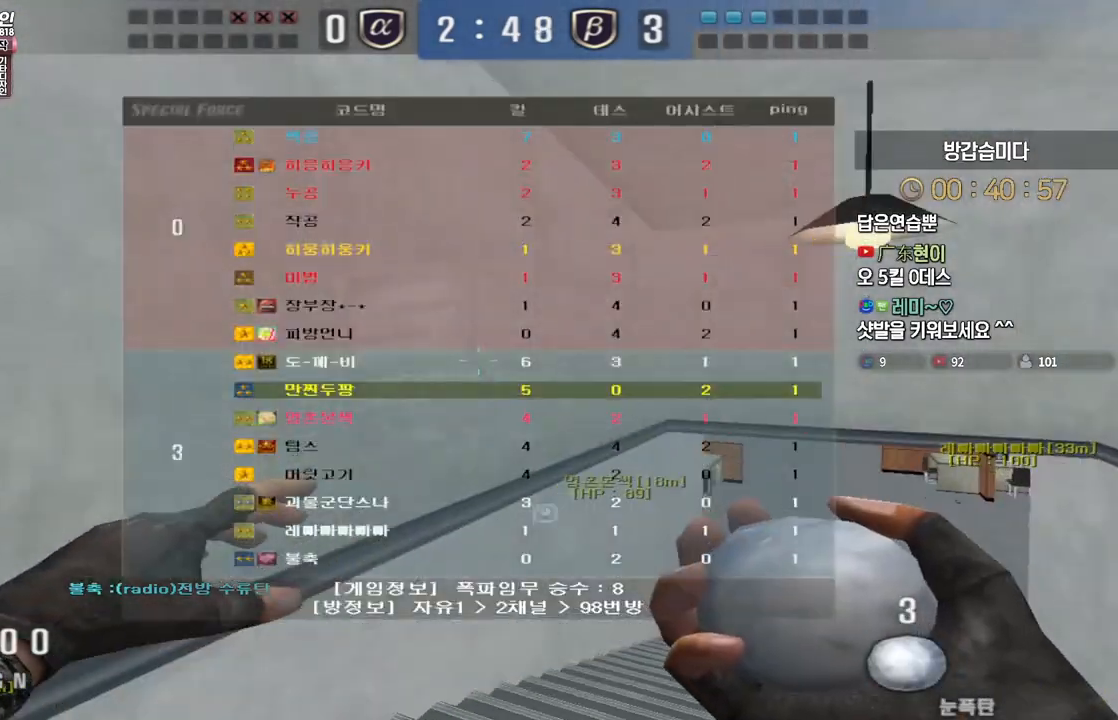
{"keys": ["d", "w"], "events": [[83, "ctrl", "down"], [83, "d", "up"], [83, "tab", "up"], [83, "w", "up"], [167, "d", "down"], [183, "ctrl", "up"], [183, "w", "down"]]}
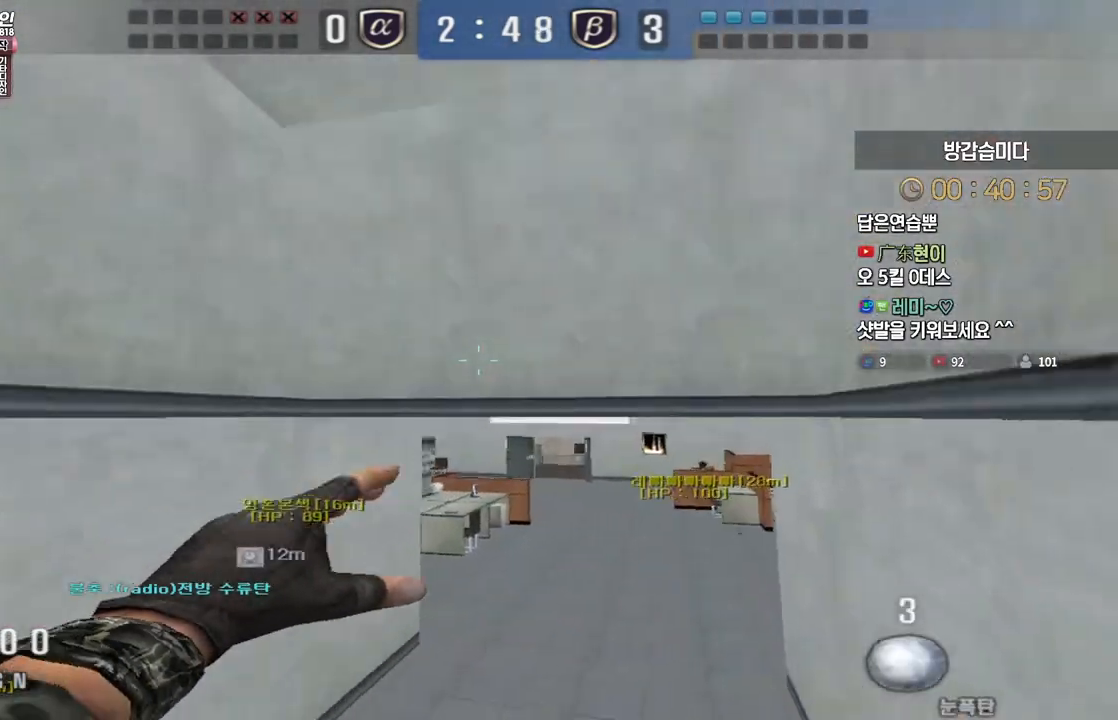
{"keys": ["ctrl"], "events": [[17, "ctrl", "down"], [17, "d", "up"], [33, "w", "up"], [100, "ctrl", "up"], [117, "w", "down"], [133, "a", "down"], [417, "a", "up"], [417, "w", "up"], [433, "ctrl", "down"]]}
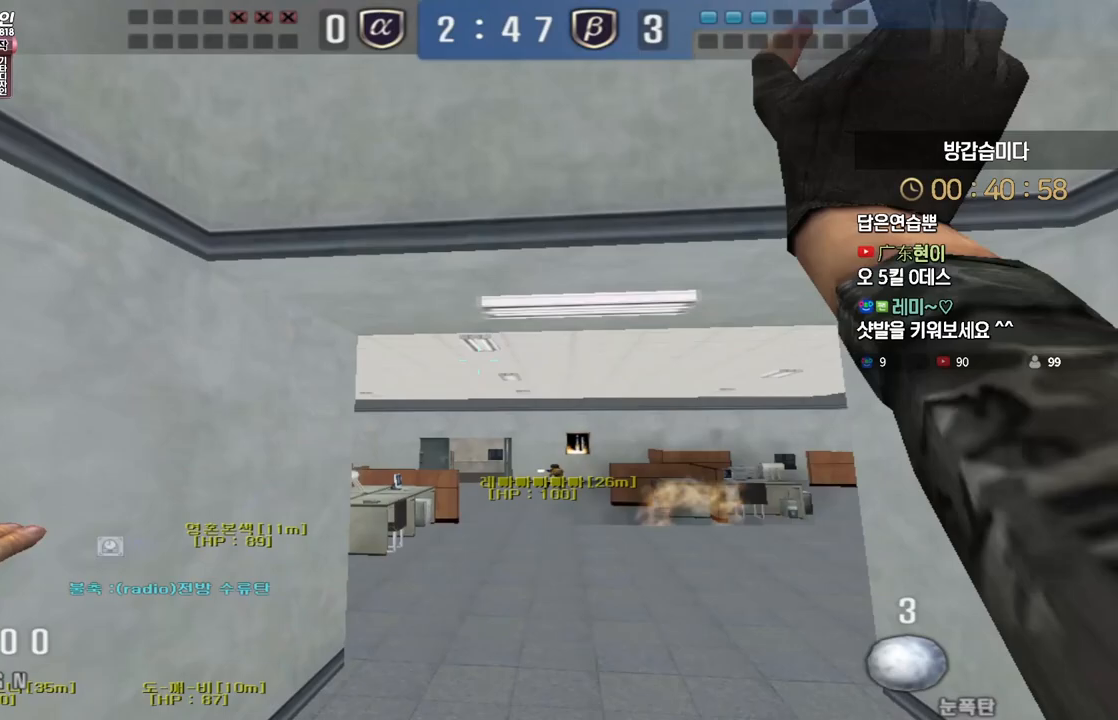
{"keys": ["d", "w"], "events": [[17, "ctrl", "up"], [17, "w", "down"], [33, "a", "down"], [183, "a", "up"], [183, "space", "down"], [283, "space", "up"], [433, "d", "down"]]}
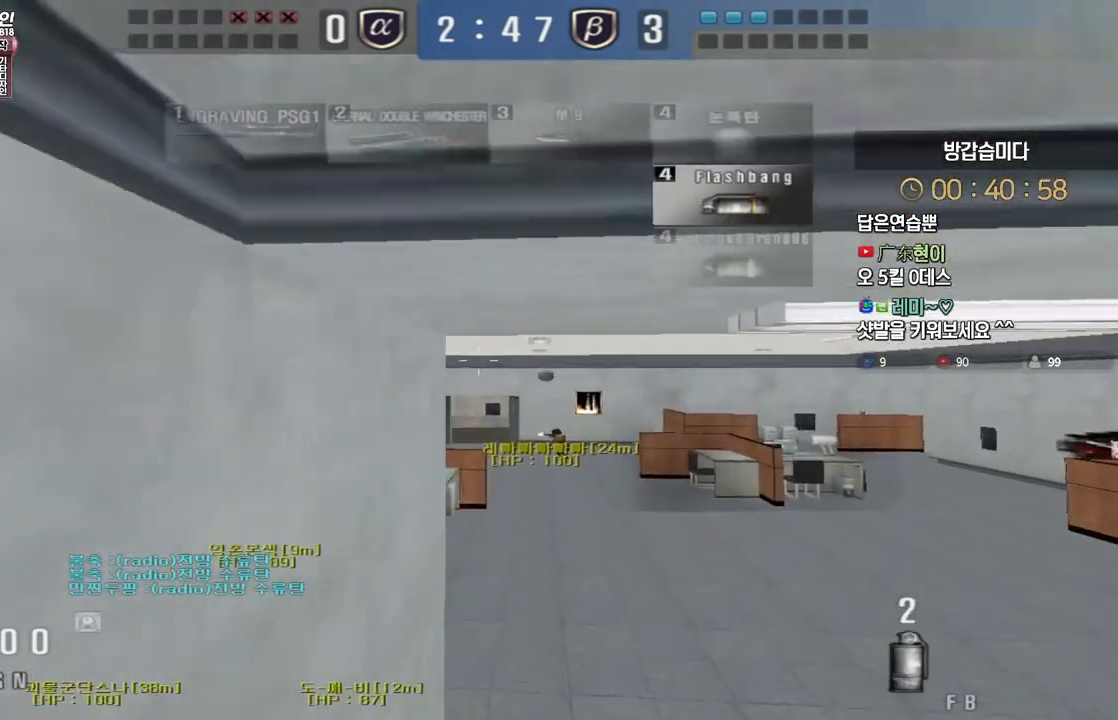
{"keys": ["d", "w"], "events": []}
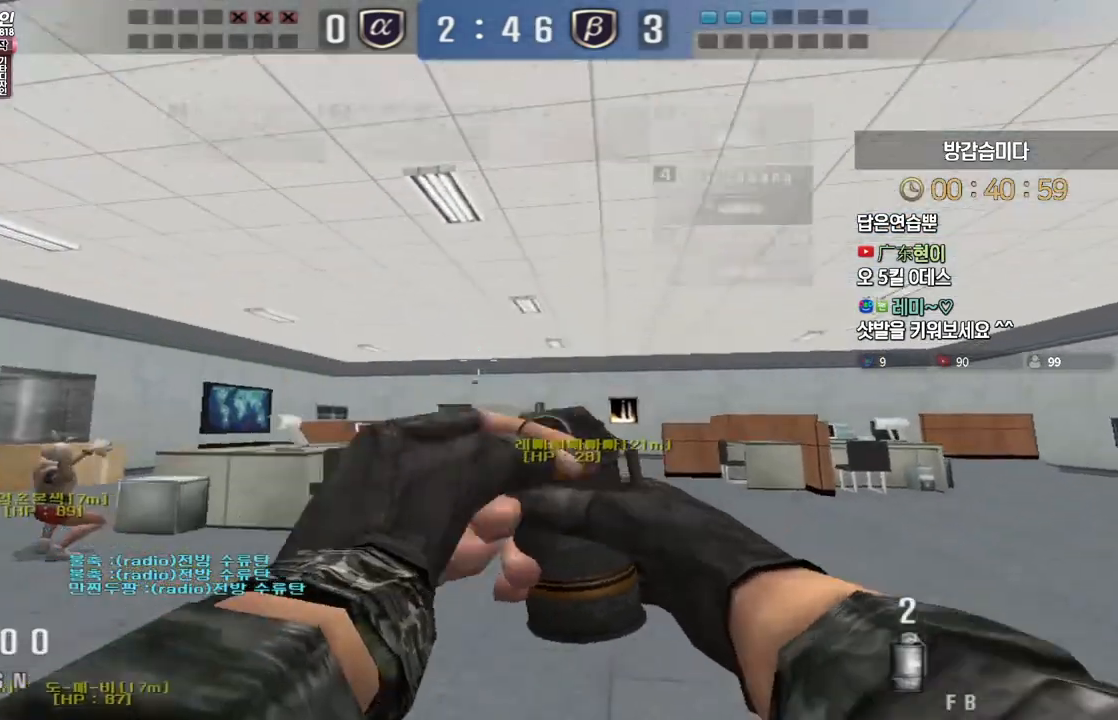
{"keys": ["d", "w"], "events": [[117, "space", "down"], [183, "space", "up"]]}
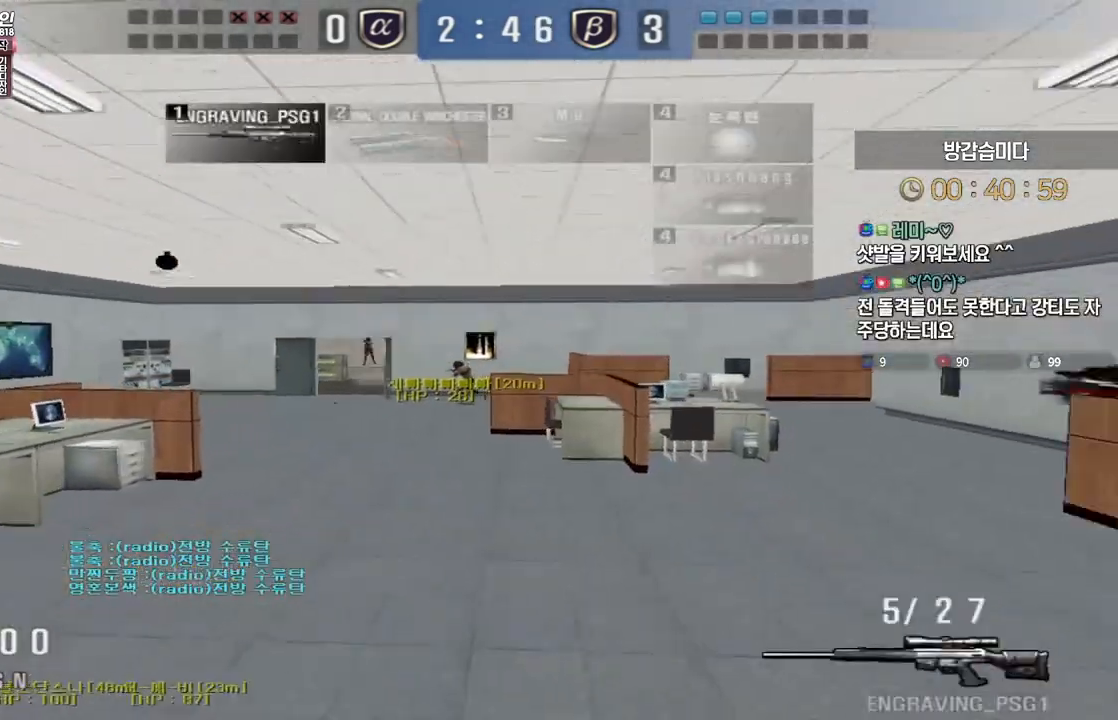
{"keys": [], "events": [[300, "ctrl", "down"], [317, "d", "up"], [317, "w", "up"], [333, "ctrl", "up"], [333, "space", "down"], [367, "space", "up"]]}
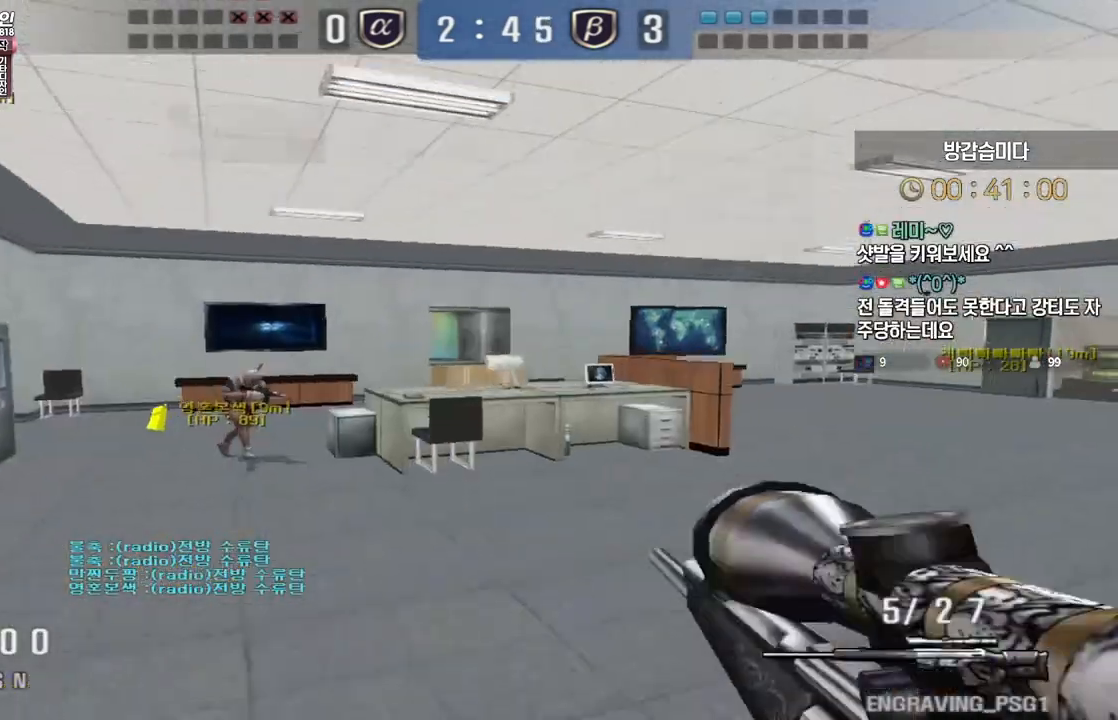
{"keys": ["d", "s"], "events": [[383, "s", "down"], [400, "d", "down"]]}
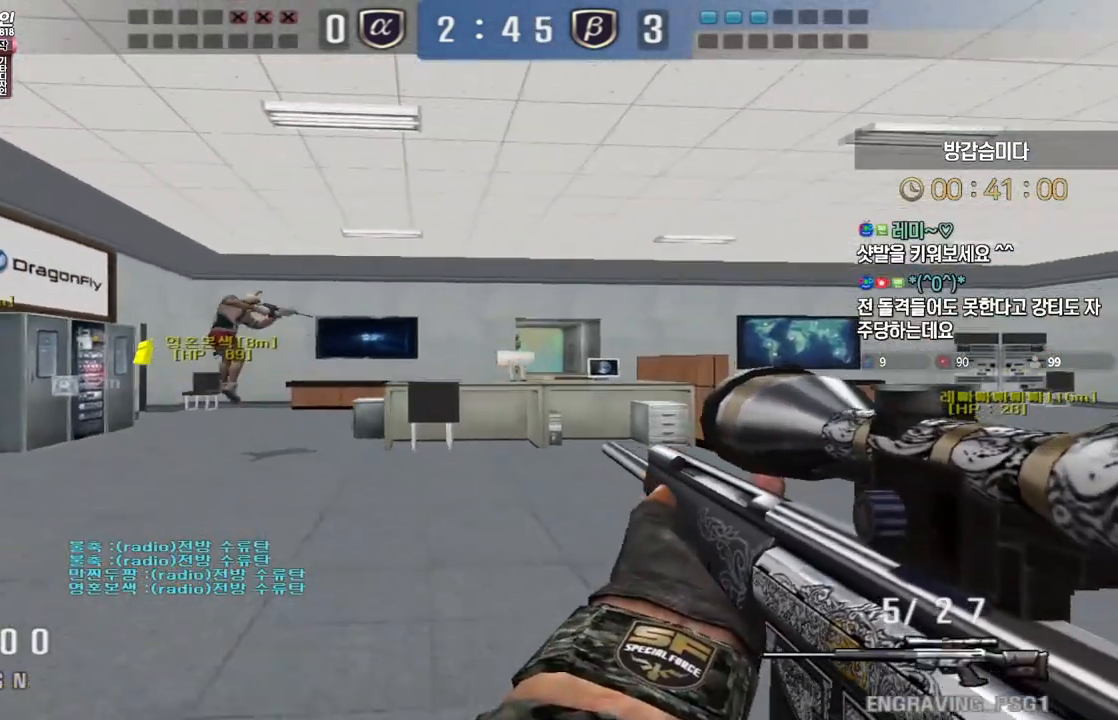
{"keys": ["ctrl"], "events": [[83, "ctrl", "down"], [100, "d", "up"], [117, "s", "up"], [200, "s", "down"], [217, "ctrl", "up"], [217, "d", "down"], [317, "d", "up"], [333, "ctrl", "down"], [333, "s", "up"]]}
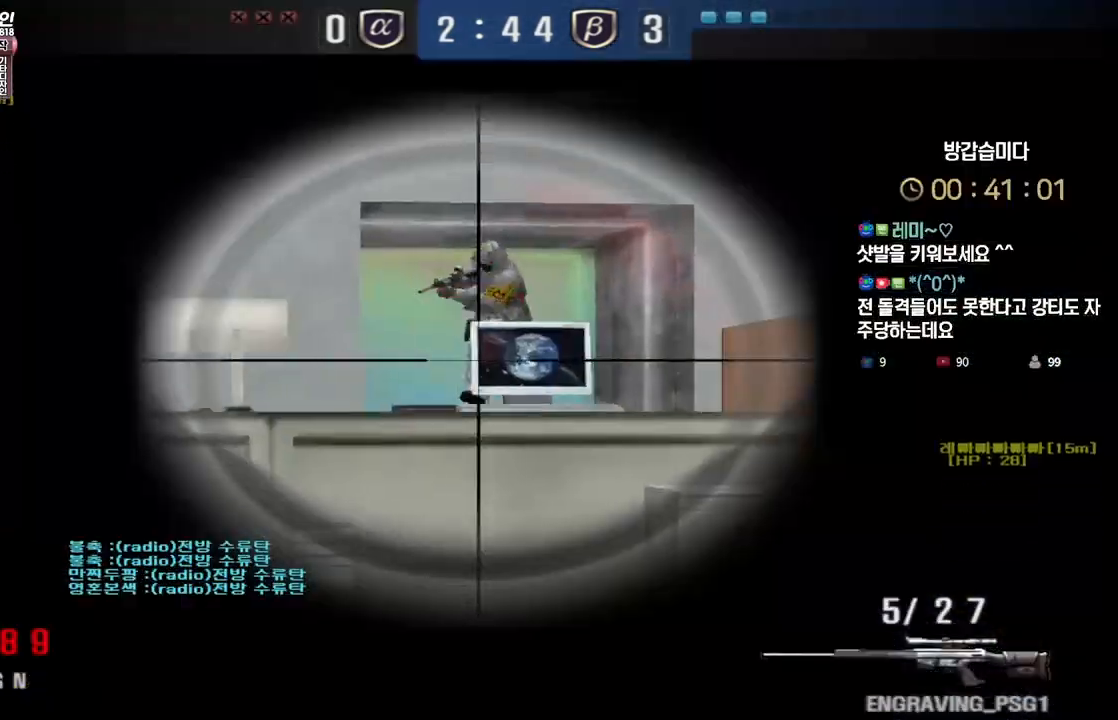
{"keys": ["d", "s"], "events": [[133, "d", "down"], [133, "w", "down"], [150, "ctrl", "up"], [333, "ctrl", "down"], [367, "d", "up"], [367, "space", "down"], [367, "w", "up"], [400, "ctrl", "up"], [400, "space", "up"], [433, "d", "down"], [450, "s", "down"]]}
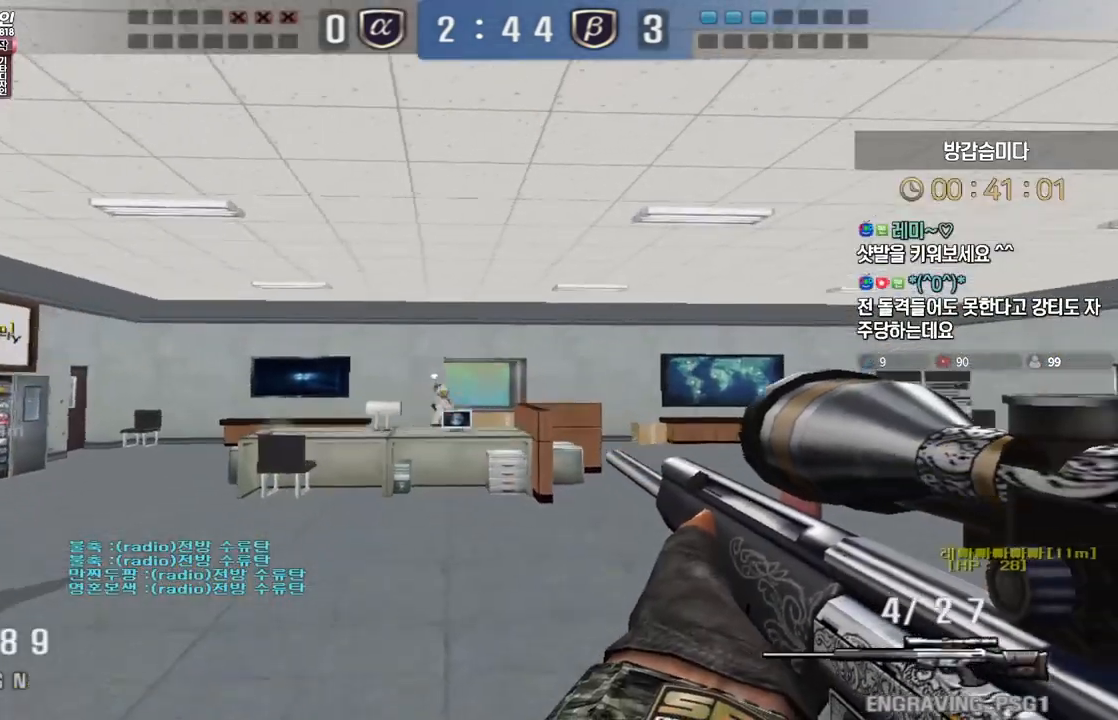
{"keys": ["a", "s"], "events": [[317, "d", "up"], [367, "a", "down"]]}
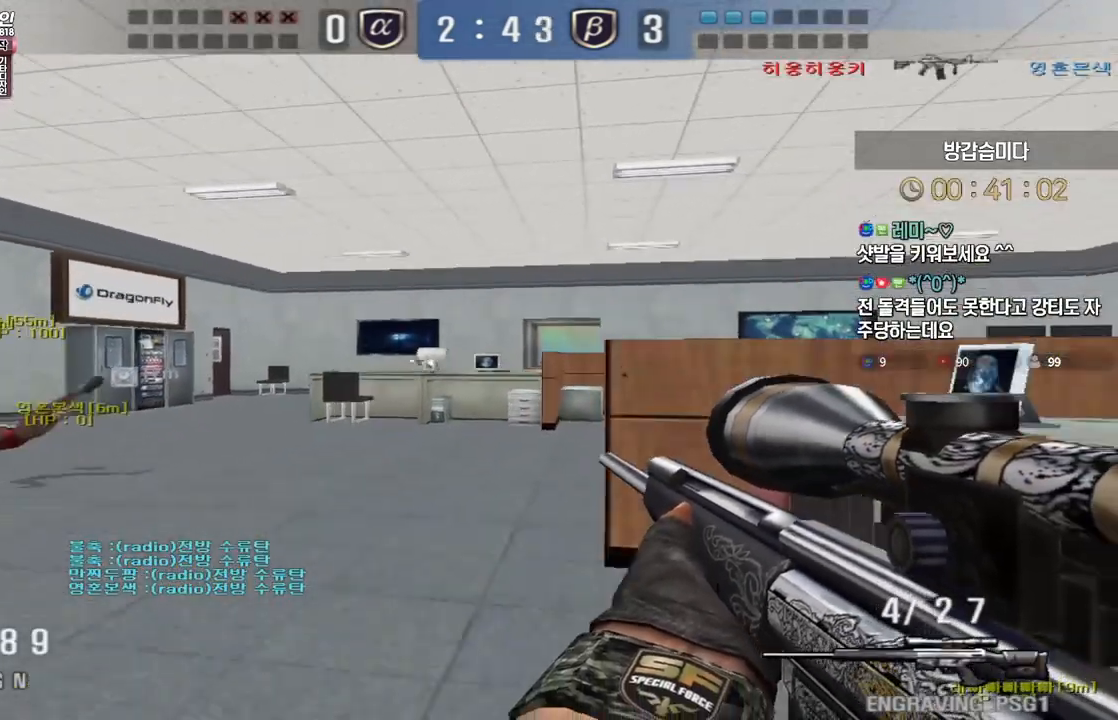
{"keys": ["d", "s"], "events": [[67, "a", "up"], [67, "s", "up"], [67, "shift", "down"], [367, "space", "down"], [383, "shift", "up"], [400, "s", "down"], [417, "d", "down"], [433, "space", "up"]]}
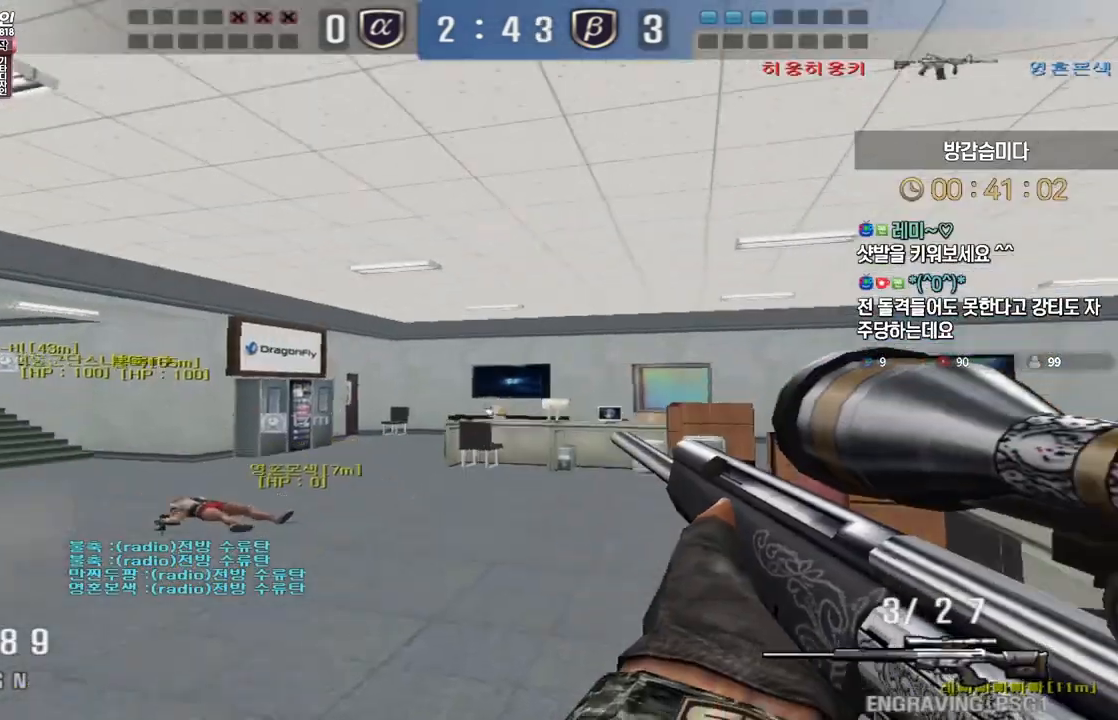
{"keys": ["d", "s"], "events": []}
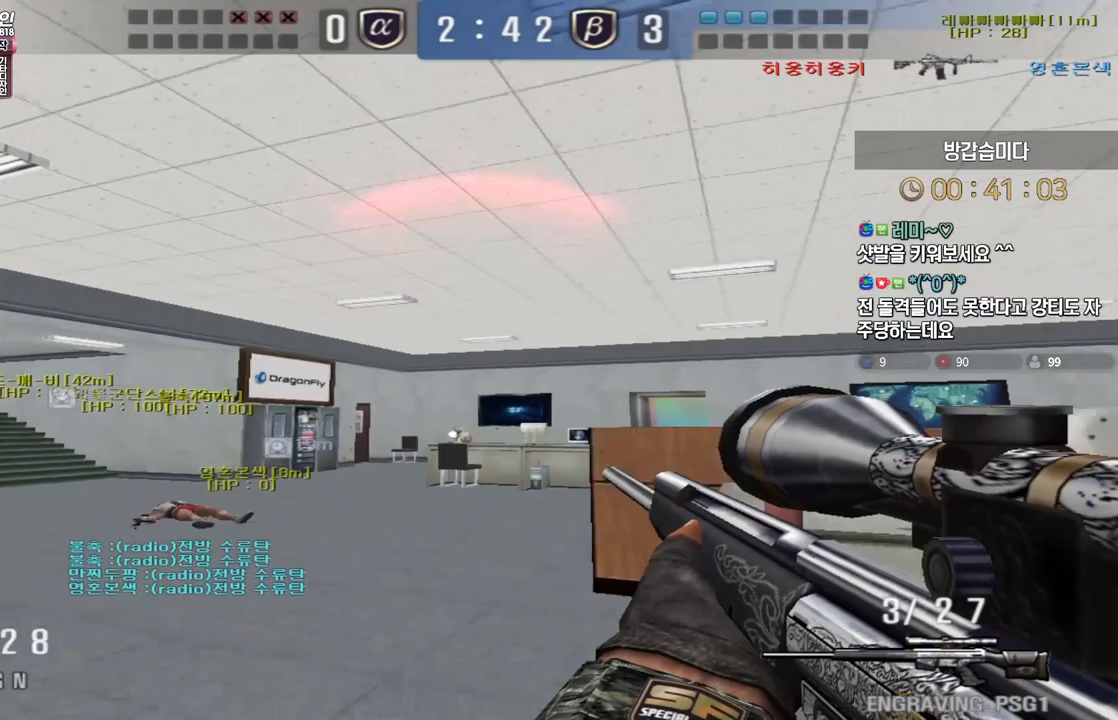
{"keys": ["d", "w"], "events": [[50, "ctrl", "down"], [67, "d", "up"], [67, "s", "up"], [350, "d", "down"], [350, "w", "down"], [367, "ctrl", "up"]]}
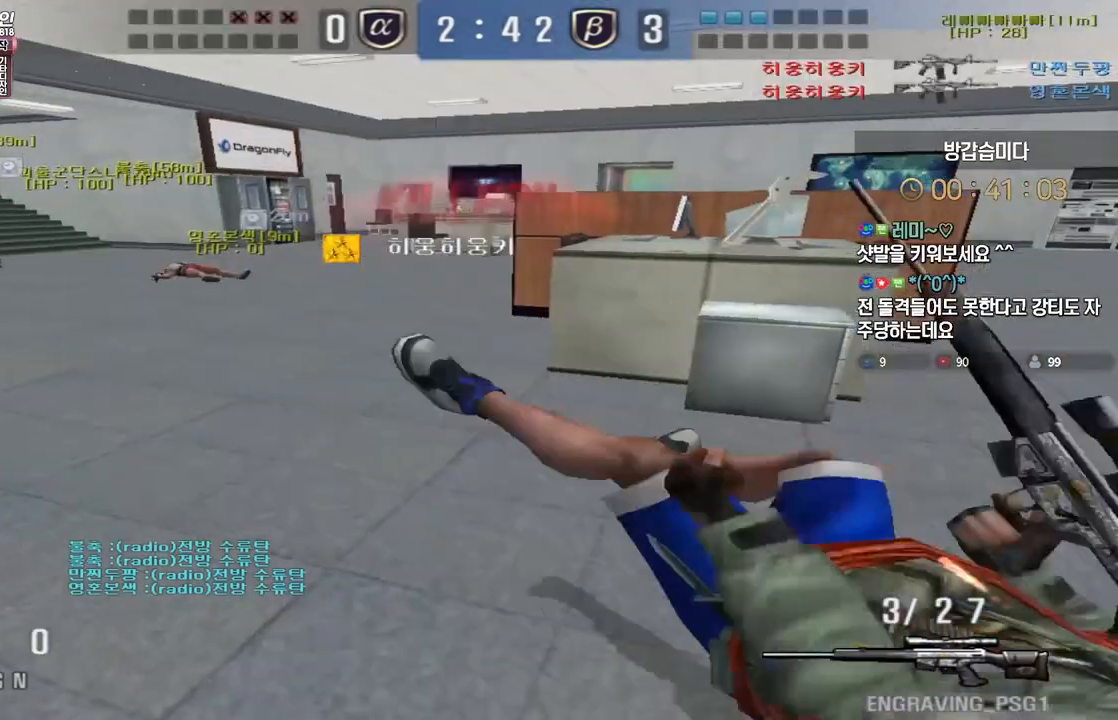
{"keys": [], "events": [[150, "d", "up"], [150, "w", "up"]]}
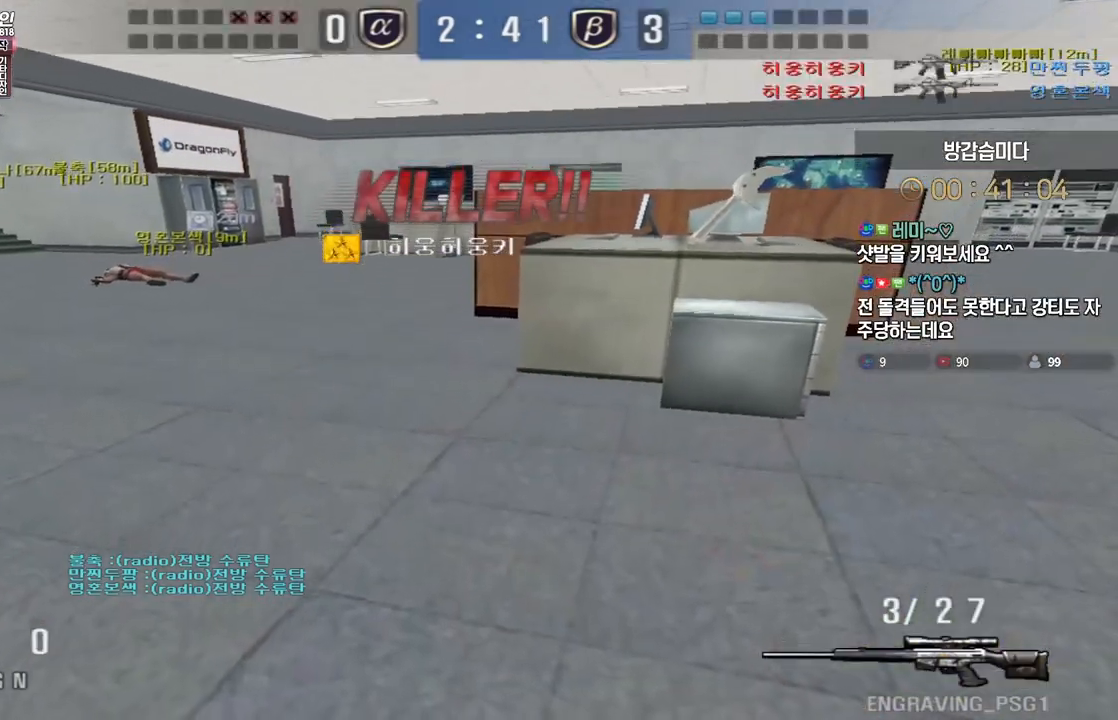
{"keys": [], "events": [[50, "tab", "down"], [467, "tab", "up"]]}